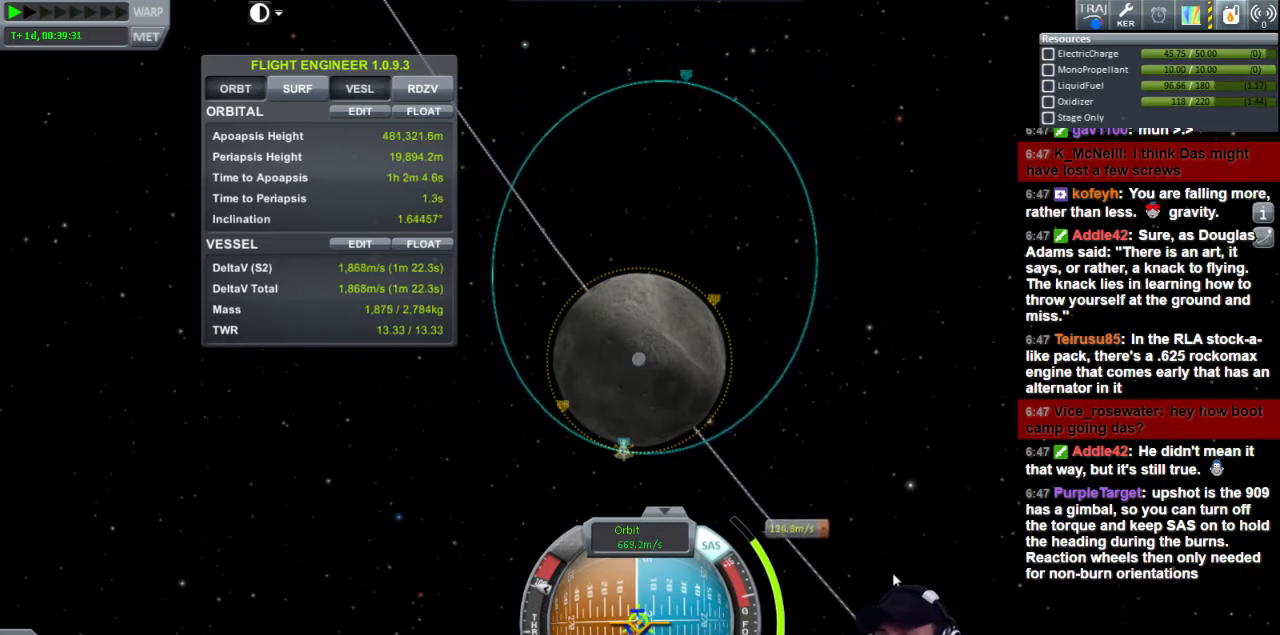
Gameplay with keyboard; each line is a JSON object with the keys held at the frame after it. "events" lists presses ("down") and releases ("up") of "a", "d", "e", "h", "i", "j", "k", "l", "n", "q", "s" and "w" between this image and that frame as [ms after this image, input, new state], when the widget could be followed in between. No other keys are recorded. Mouse input is not recorded.
{"keys": ["a"], "events": [[40, "s", "down"], [80, "a", "down"], [120, "a", "up"], [160, "s", "up"], [480, "a", "down"]]}
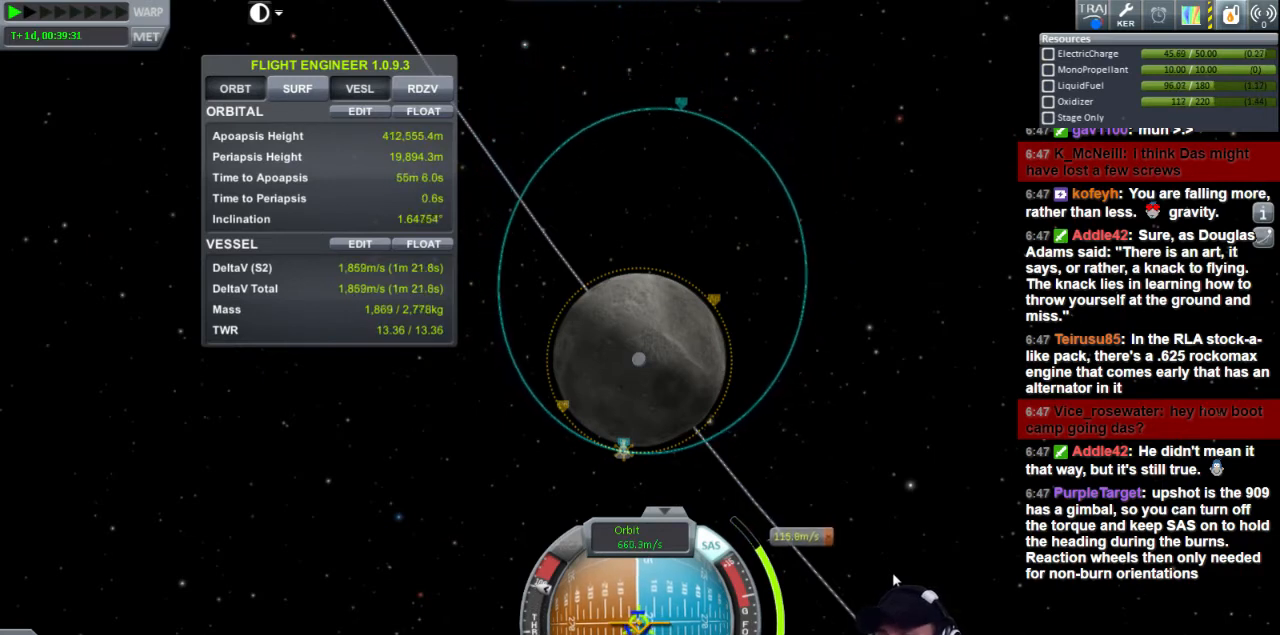
{"keys": ["w"], "events": [[120, "a", "up"], [520, "w", "down"]]}
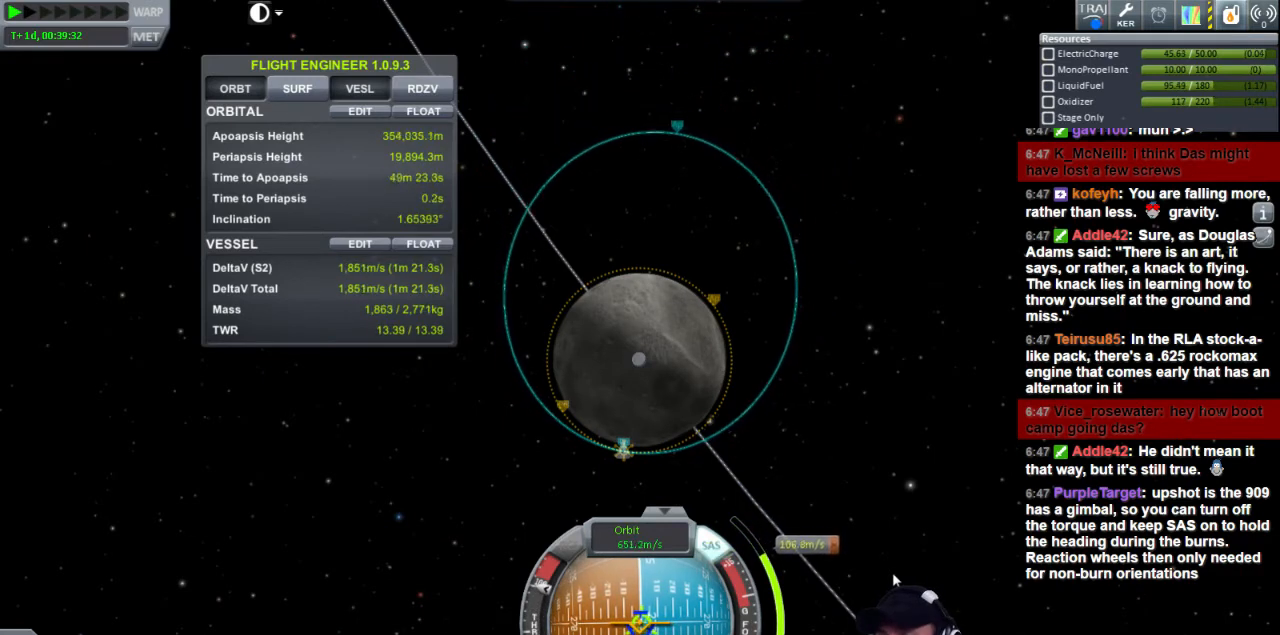
{"keys": [], "events": [[80, "w", "up"]]}
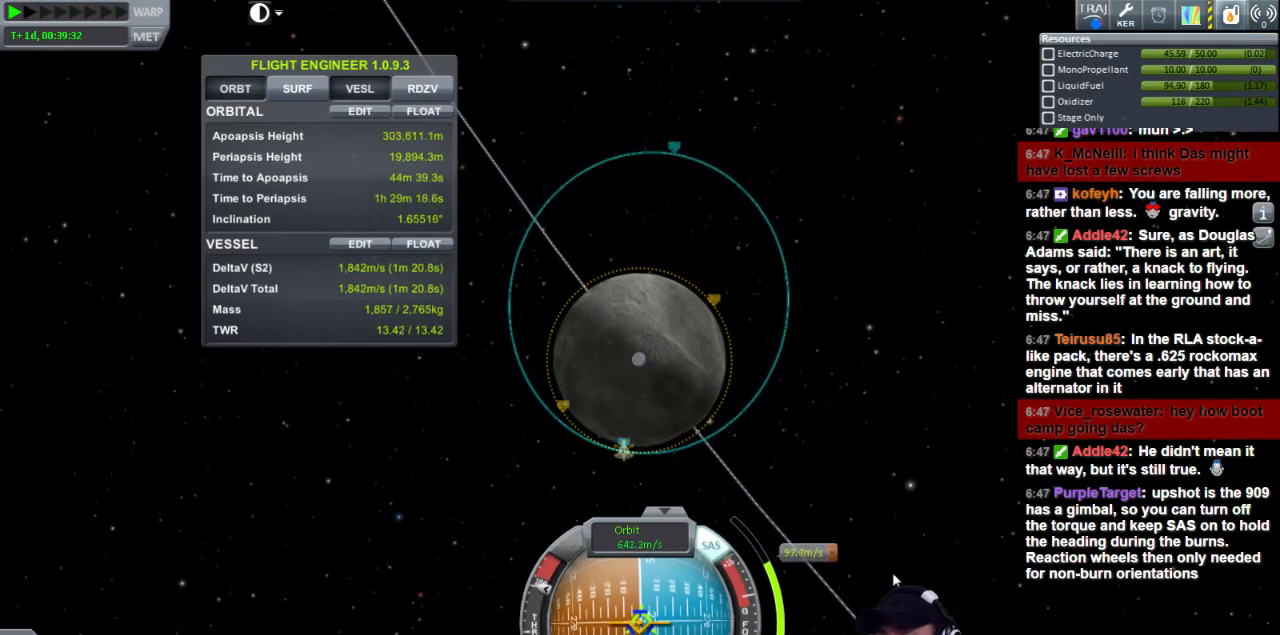
{"keys": [], "events": []}
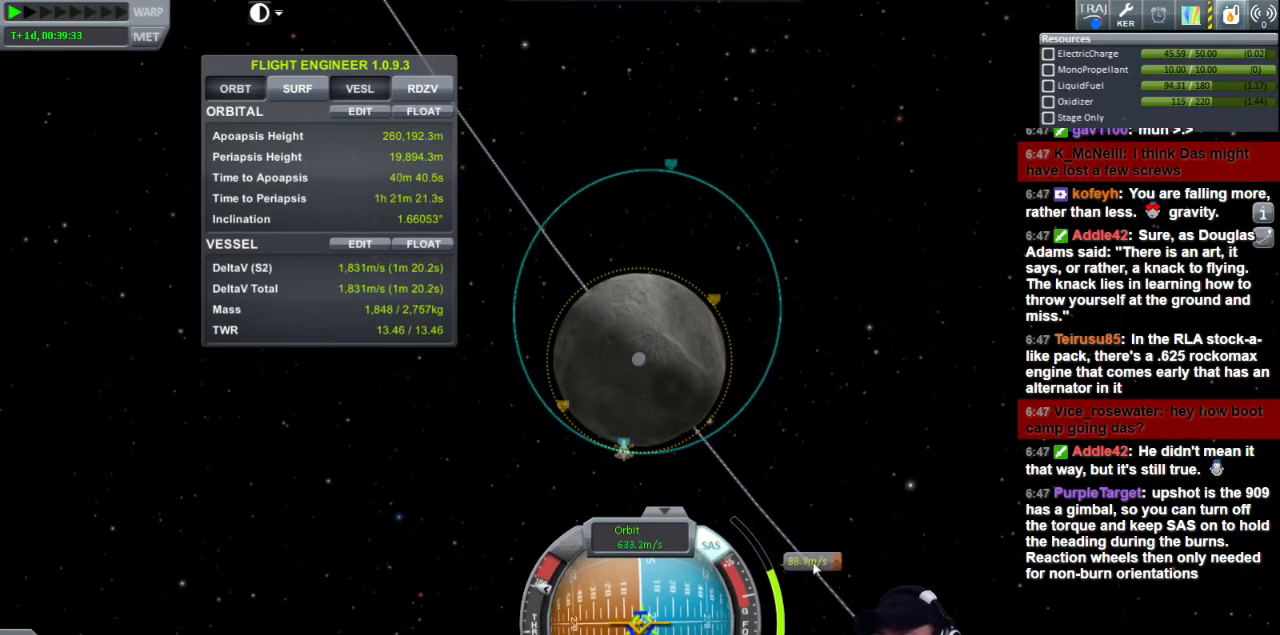
{"keys": [], "events": []}
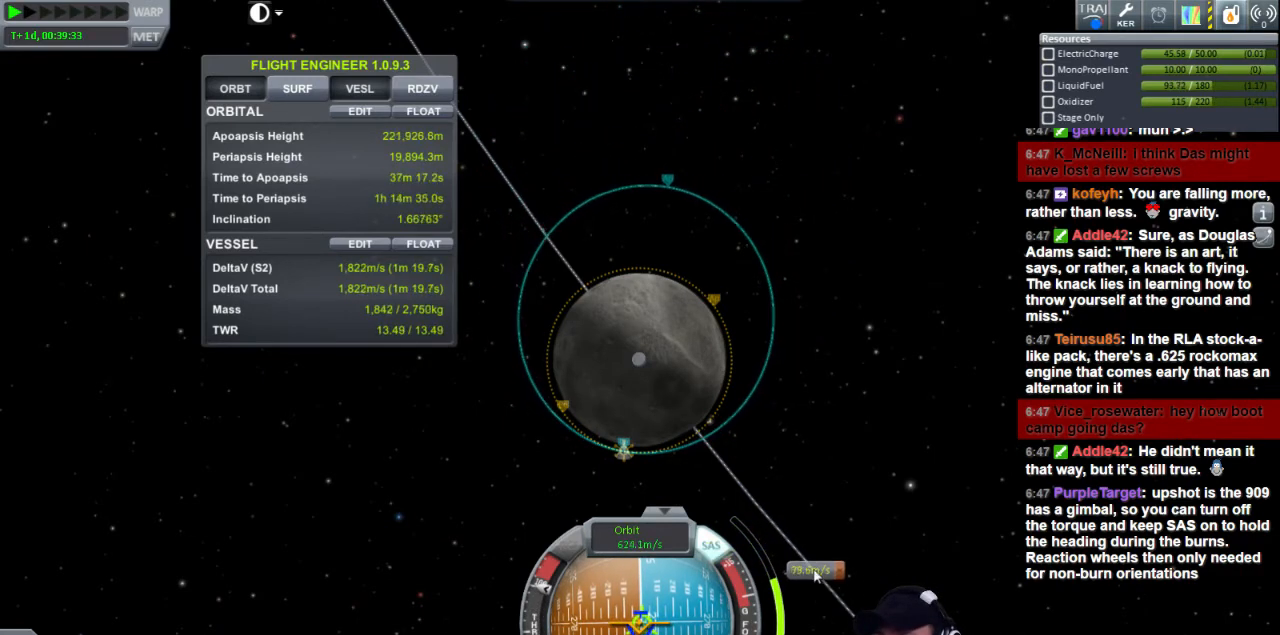
{"keys": [], "events": []}
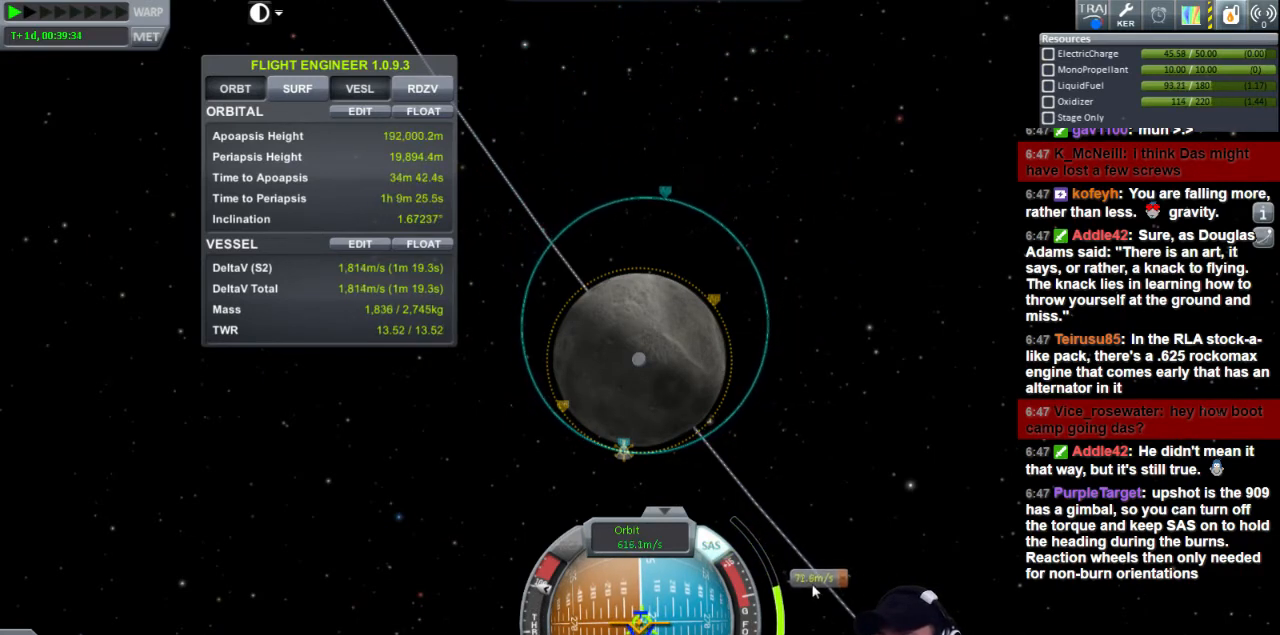
{"keys": [], "events": [[280, "d", "down"], [320, "d", "up"]]}
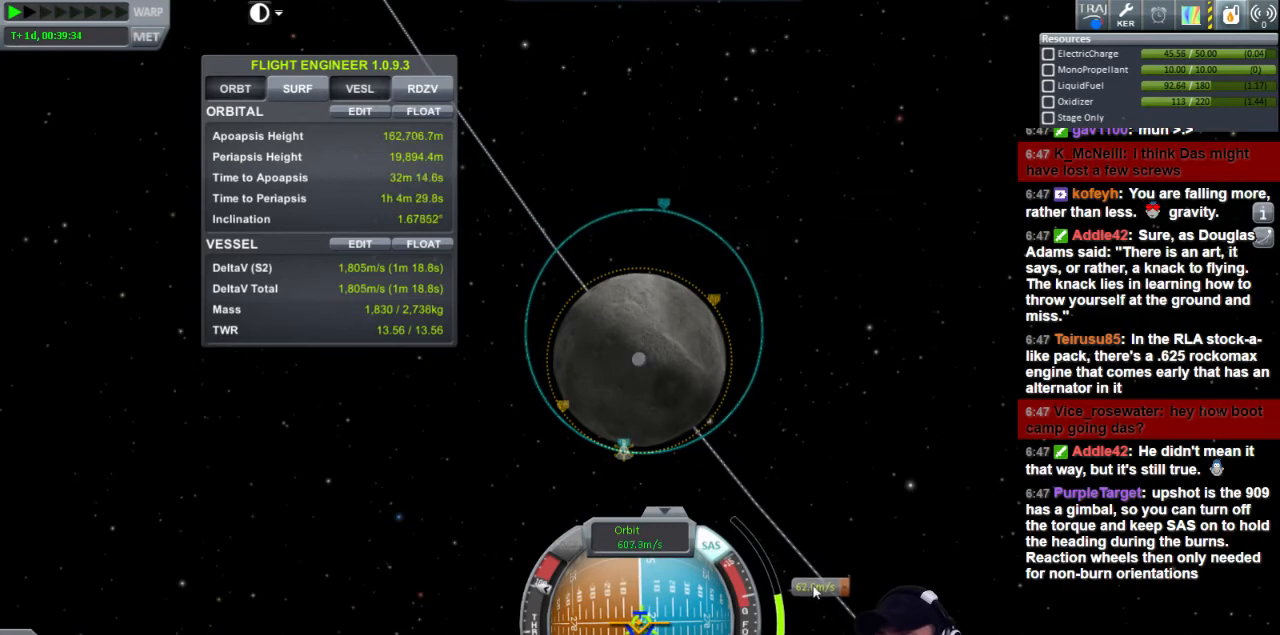
{"keys": [], "events": [[200, "w", "down"], [280, "w", "up"]]}
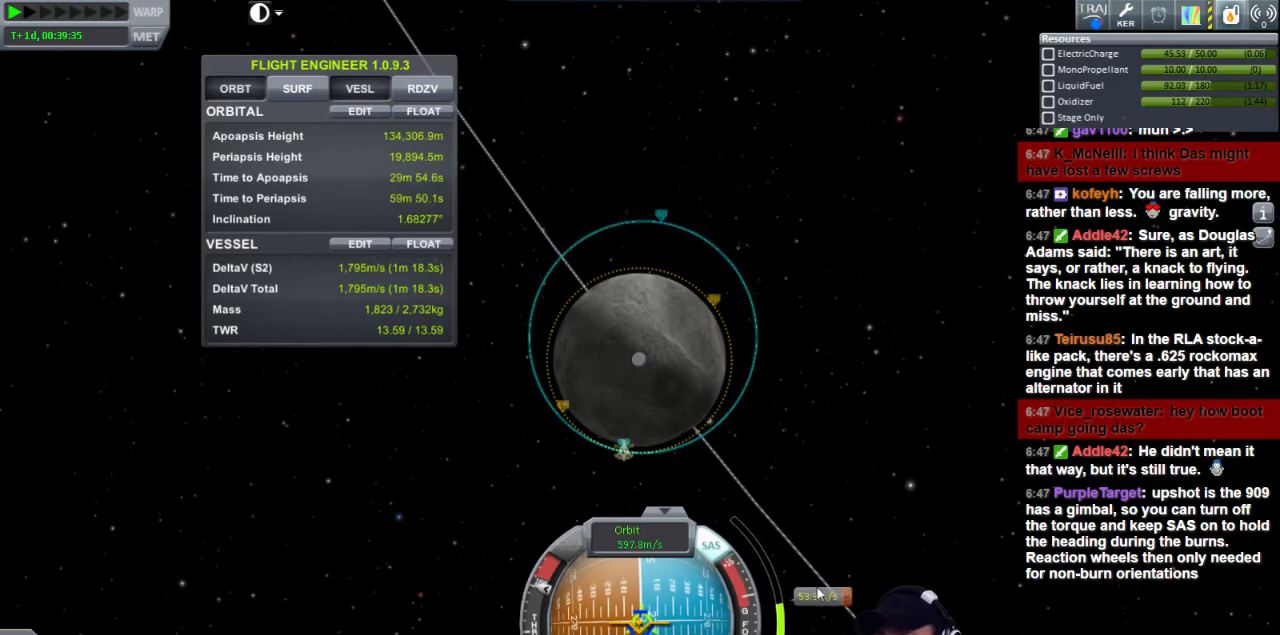
{"keys": [], "events": []}
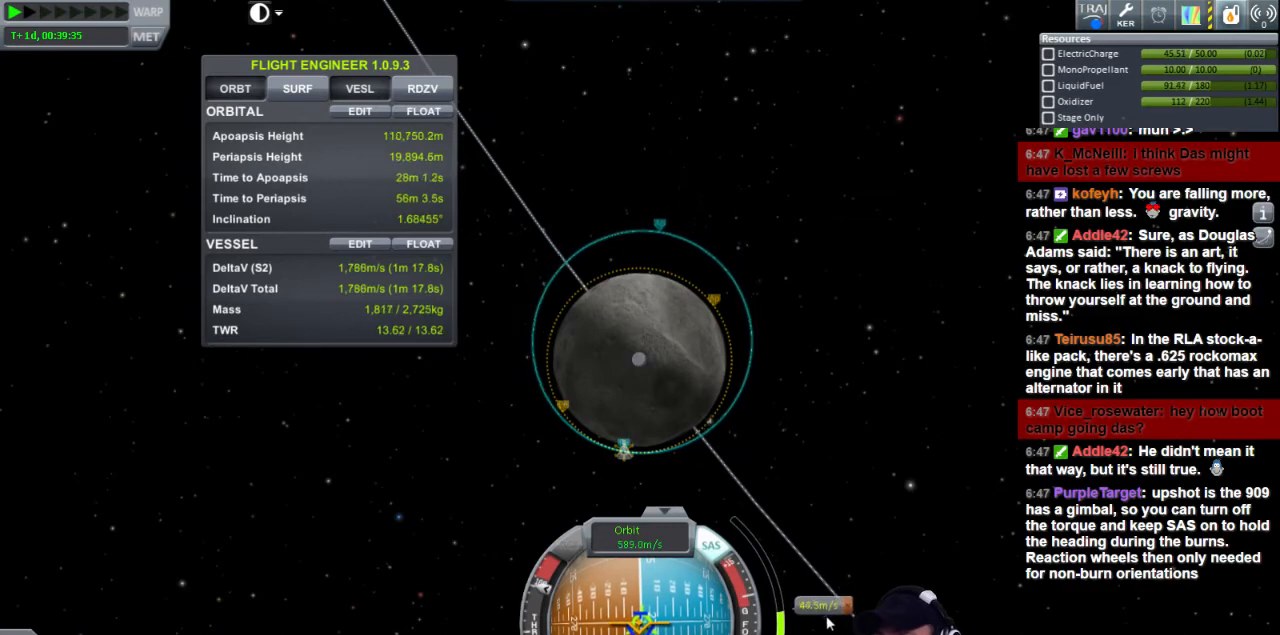
{"keys": [], "events": [[200, "w", "down"], [280, "w", "up"]]}
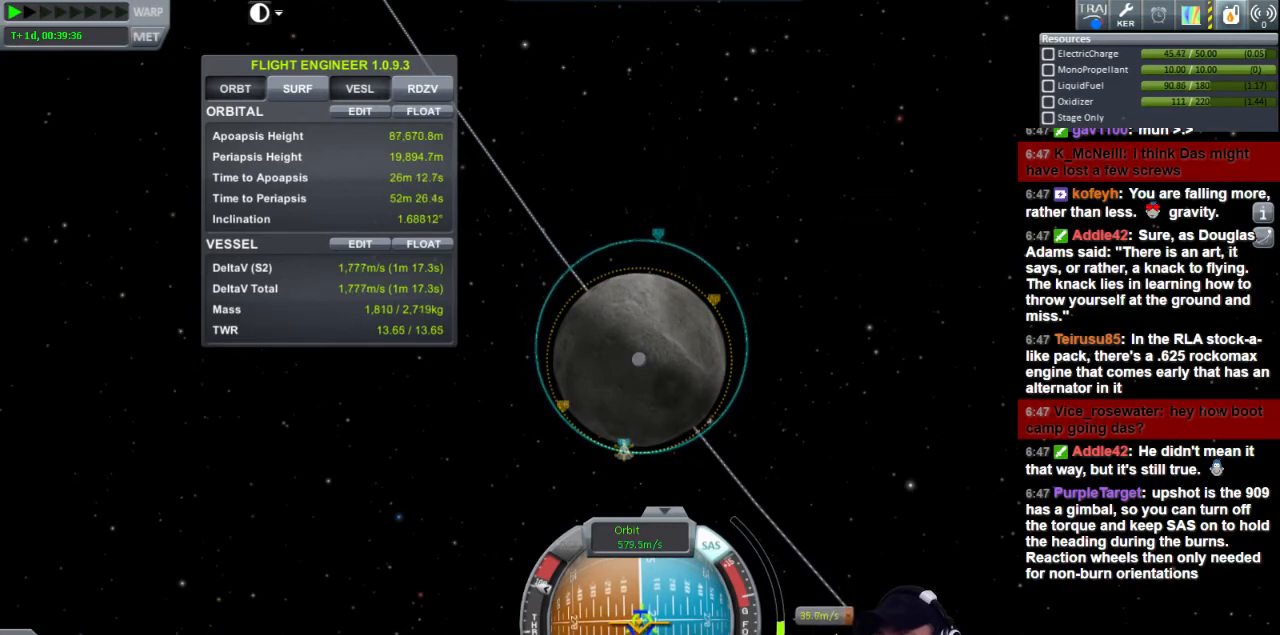
{"keys": [], "events": [[280, "w", "down"], [400, "w", "up"]]}